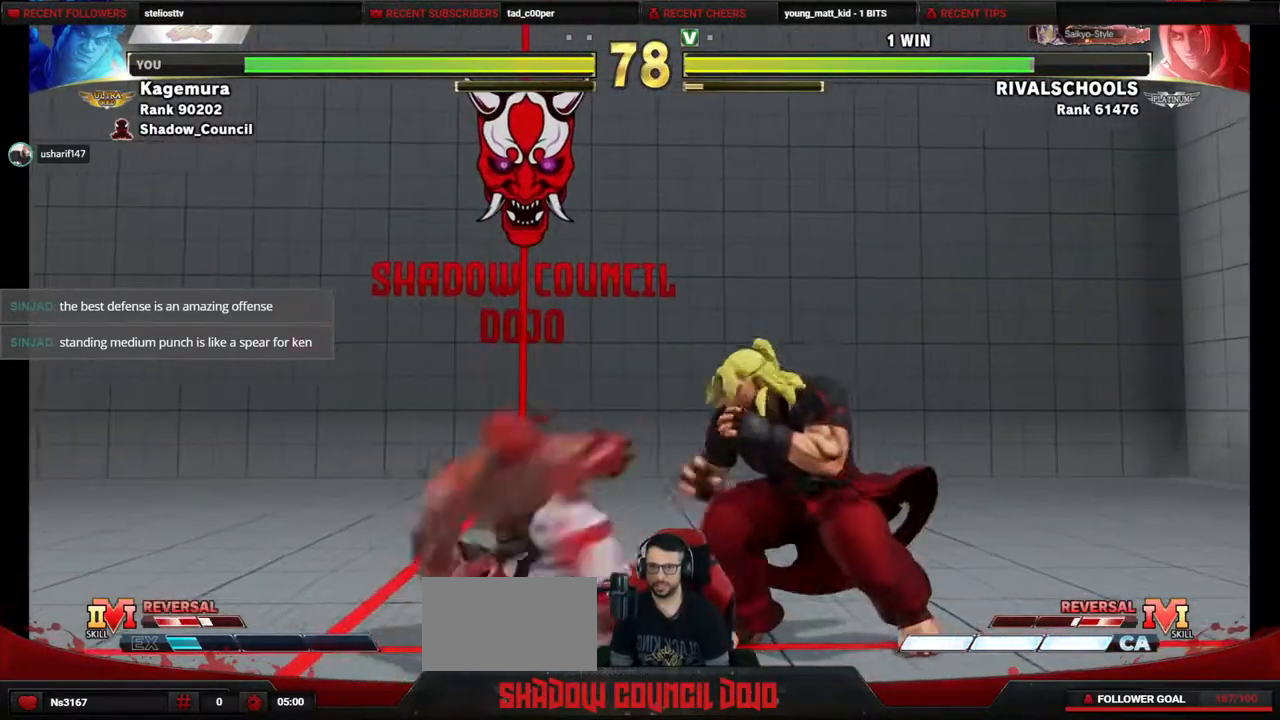
Gameplay with a controller (PlayStation layout); each line is a JSON object with the inputs held at the frame after it. "events" lists button and stick changes between this image and that frame as [ms after this image, input, new state], when the widget could be followed in between. Not read: L3 R3 other_buttons.
{"buttons": ["R2", "DPAD_RIGHT"], "events": [[83, "DPAD_LEFT", "up"], [100, "CIRCLE", "up"], [150, "DPAD_RIGHT", "down"], [167, "DPAD_DOWN", "up"], [250, "R2", "down"]]}
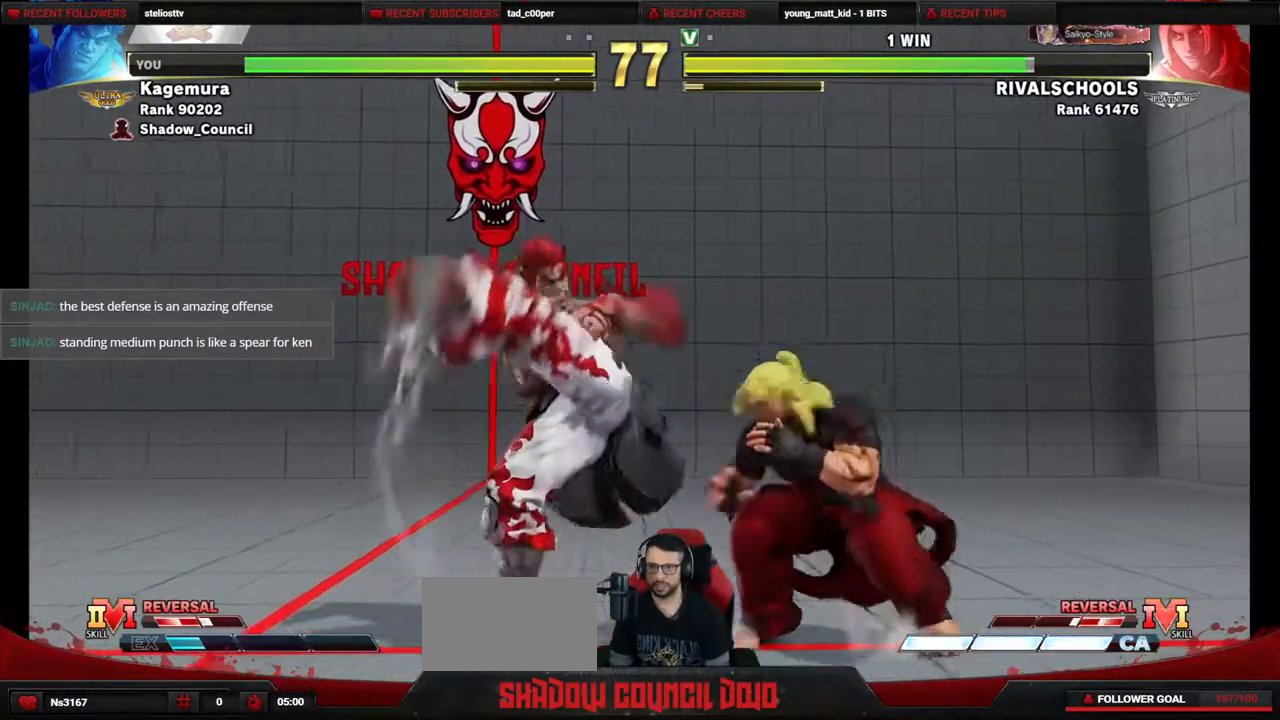
{"buttons": ["DPAD_DOWN", "DPAD_RIGHT"], "events": [[100, "DPAD_DOWN", "down"], [117, "DPAD_RIGHT", "up"], [150, "DPAD_LEFT", "down"], [183, "R2", "up"], [383, "DPAD_LEFT", "up"], [433, "DPAD_RIGHT", "down"]]}
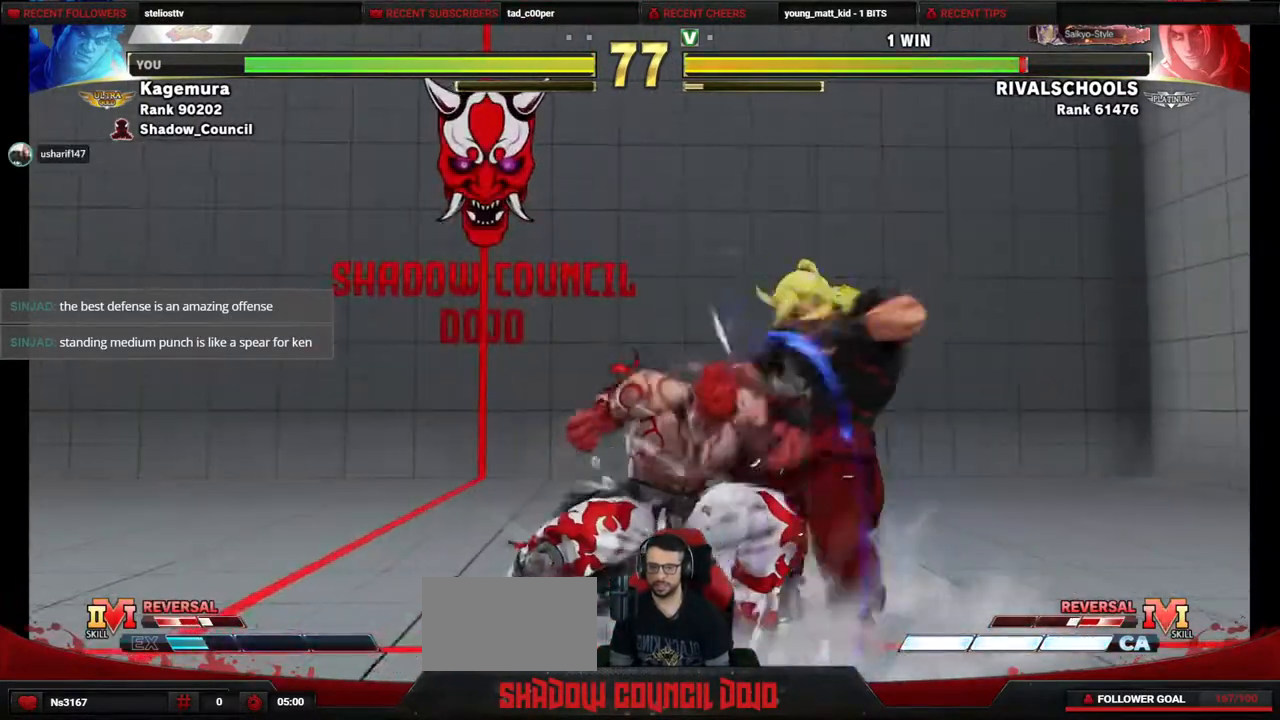
{"buttons": ["SQUARE", "DPAD_LEFT"], "events": [[233, "TRIANGLE", "down"], [250, "DPAD_RIGHT", "up"], [283, "DPAD_LEFT", "down"], [333, "TRIANGLE", "up"], [350, "DPAD_DOWN", "up"], [450, "SQUARE", "down"]]}
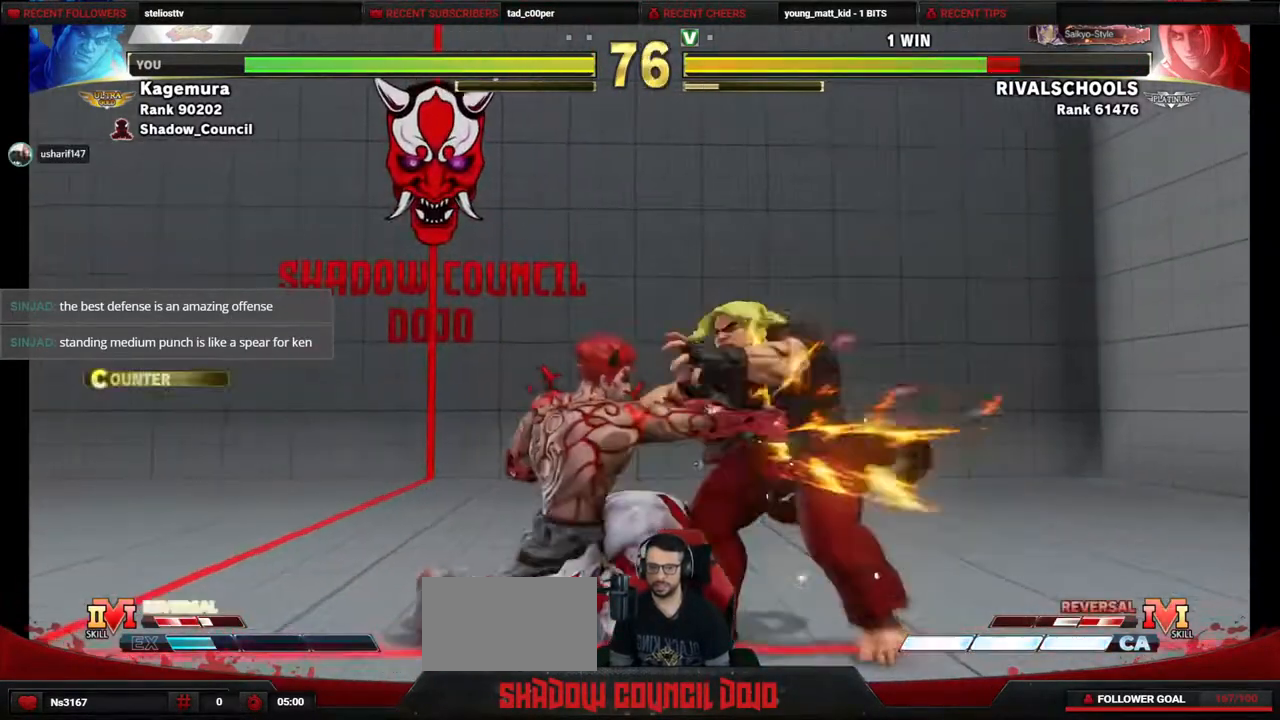
{"buttons": ["SQUARE", "DPAD_LEFT"], "events": []}
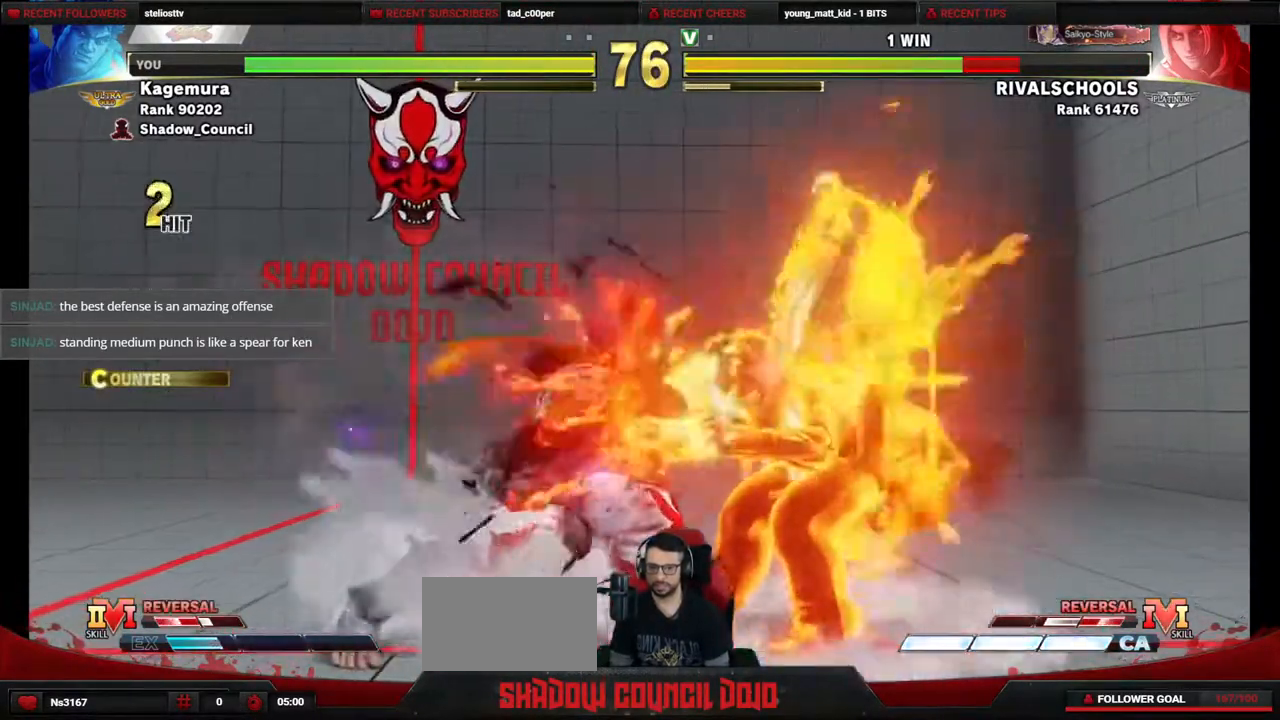
{"buttons": ["DPAD_RIGHT"], "events": [[50, "DPAD_LEFT", "up"], [150, "SQUARE", "up"], [167, "DPAD_RIGHT", "down"], [233, "DPAD_RIGHT", "up"], [333, "DPAD_RIGHT", "down"], [400, "DPAD_RIGHT", "up"], [483, "DPAD_RIGHT", "down"]]}
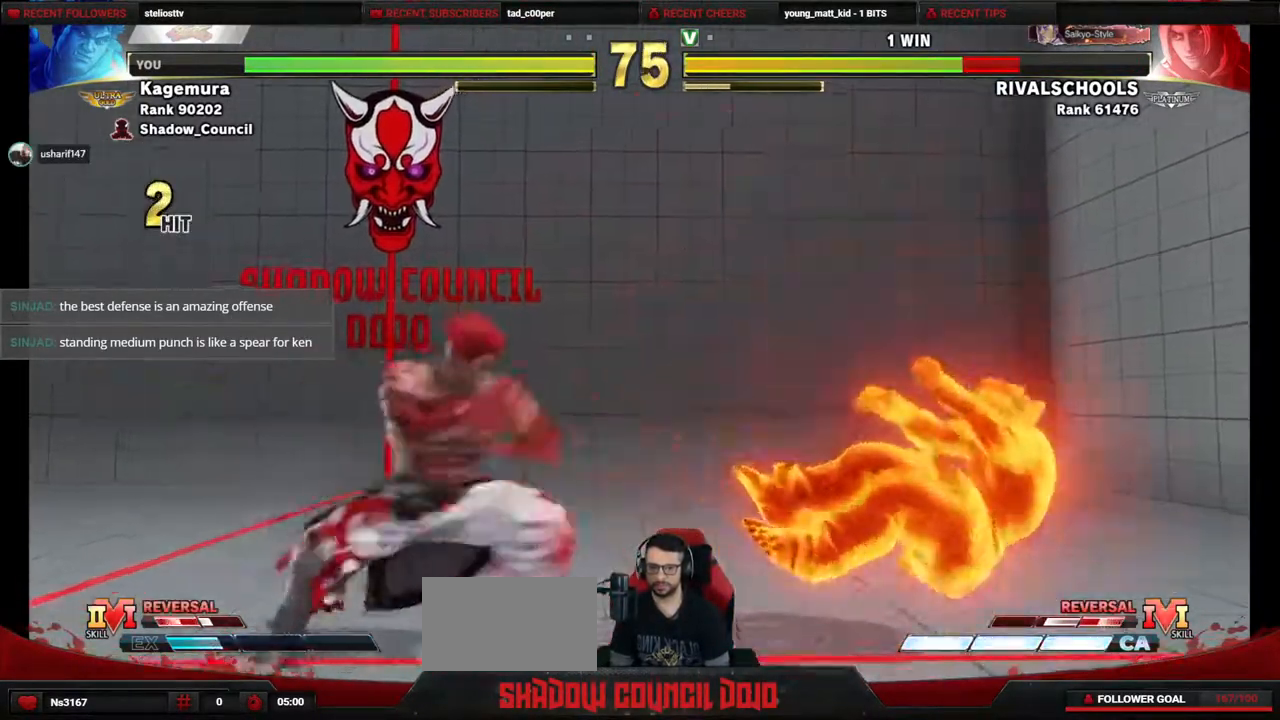
{"buttons": ["DPAD_RIGHT"], "events": [[33, "DPAD_RIGHT", "up"], [117, "DPAD_RIGHT", "down"], [183, "DPAD_RIGHT", "up"], [267, "DPAD_RIGHT", "down"]]}
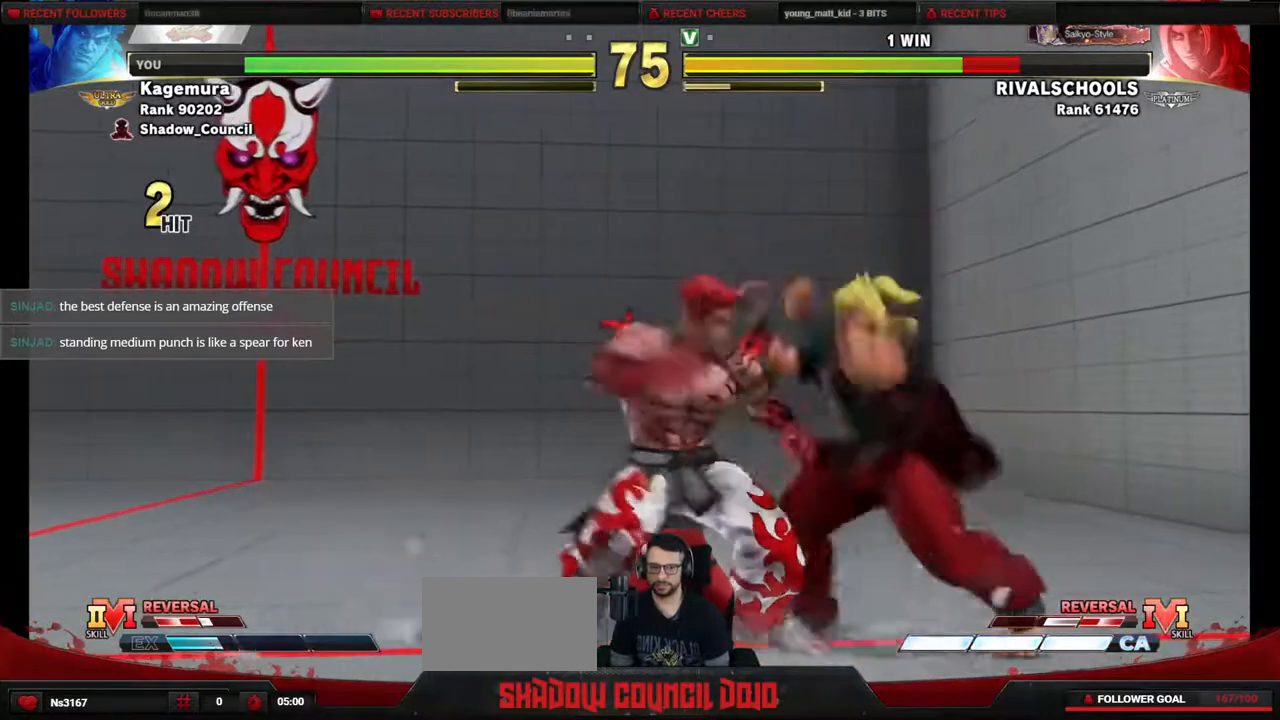
{"buttons": ["DPAD_RIGHT"], "events": [[83, "CROSS", "down"], [83, "DPAD_DOWN", "down"], [183, "CROSS", "up"], [217, "DPAD_RIGHT", "up"], [267, "DPAD_LEFT", "down"], [333, "DPAD_LEFT", "up"], [350, "DPAD_DOWN", "up"], [367, "DPAD_RIGHT", "down"]]}
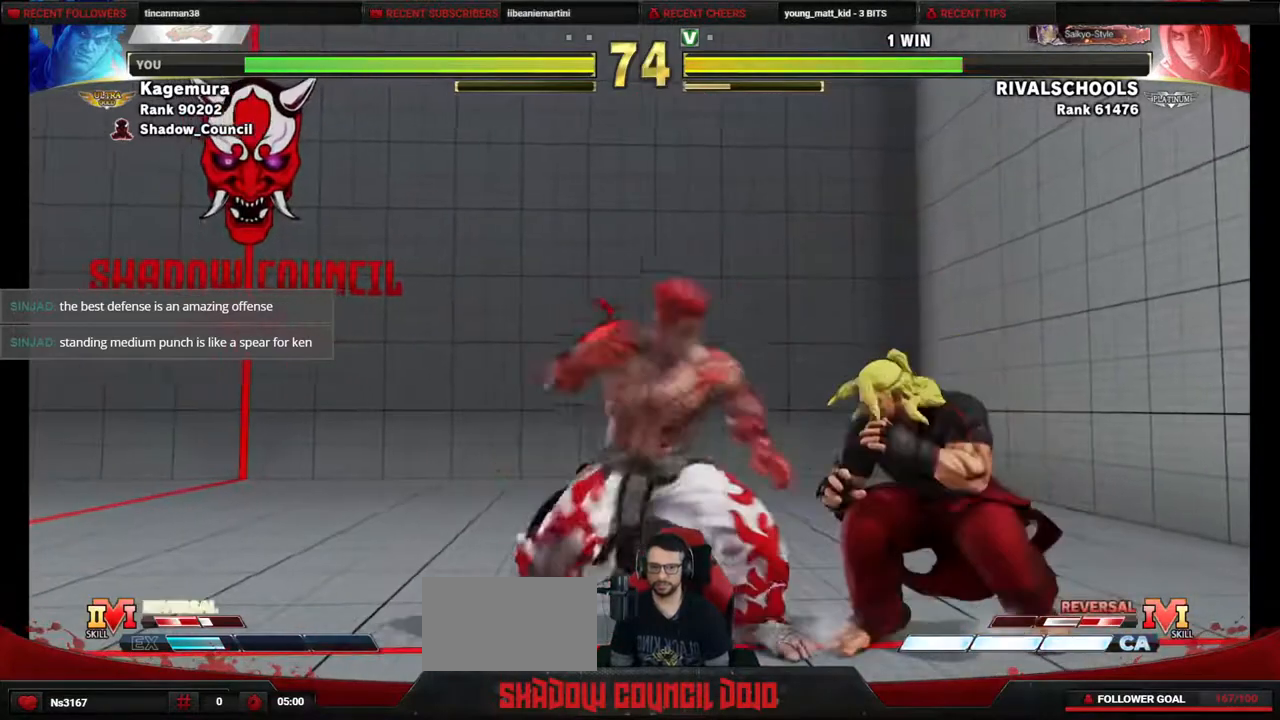
{"buttons": ["DPAD_DOWN", "DPAD_LEFT"], "events": [[167, "CROSS", "down"], [167, "SQUARE", "down"], [233, "SQUARE", "up"], [250, "CROSS", "up"], [383, "DPAD_DOWN", "down"], [383, "DPAD_RIGHT", "up"], [417, "DPAD_LEFT", "down"]]}
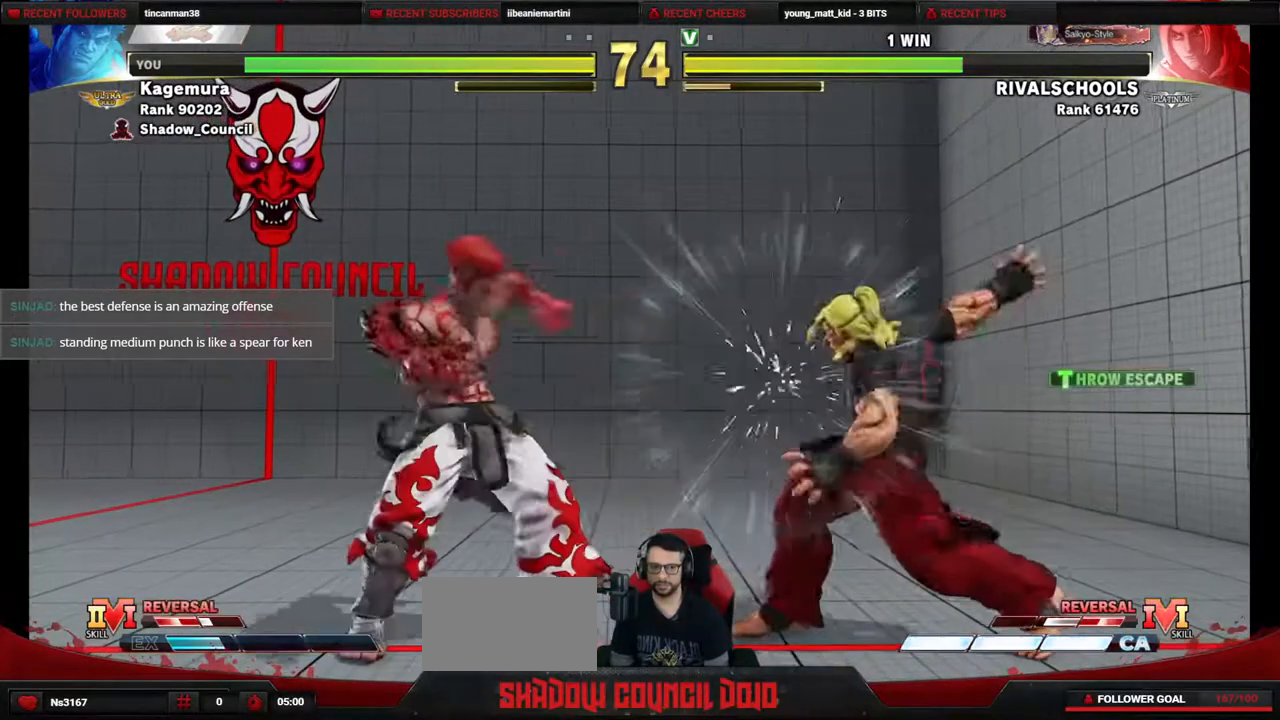
{"buttons": ["DPAD_LEFT"], "events": [[33, "L1", "down"], [50, "L1", "up"], [183, "DPAD_DOWN", "up"]]}
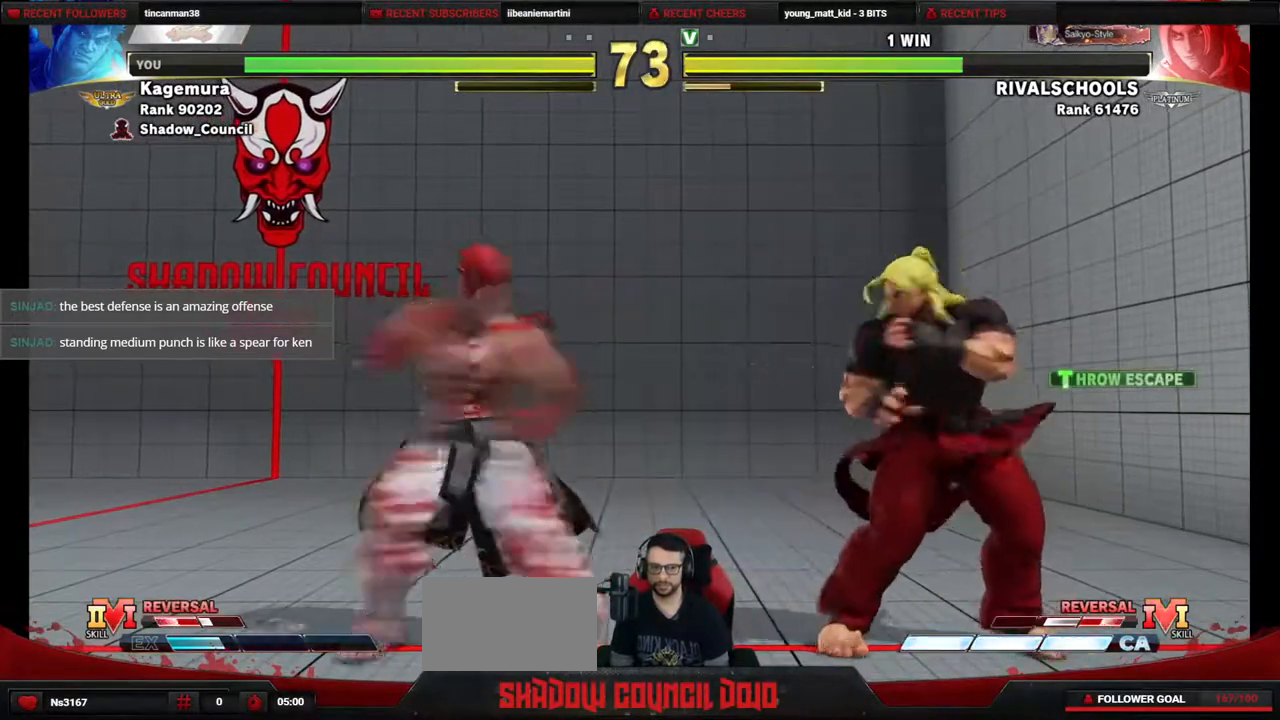
{"buttons": ["DPAD_LEFT"], "events": [[83, "DPAD_DOWN", "down"], [233, "DPAD_DOWN", "up"], [383, "DPAD_DOWN", "down"], [450, "DPAD_DOWN", "up"]]}
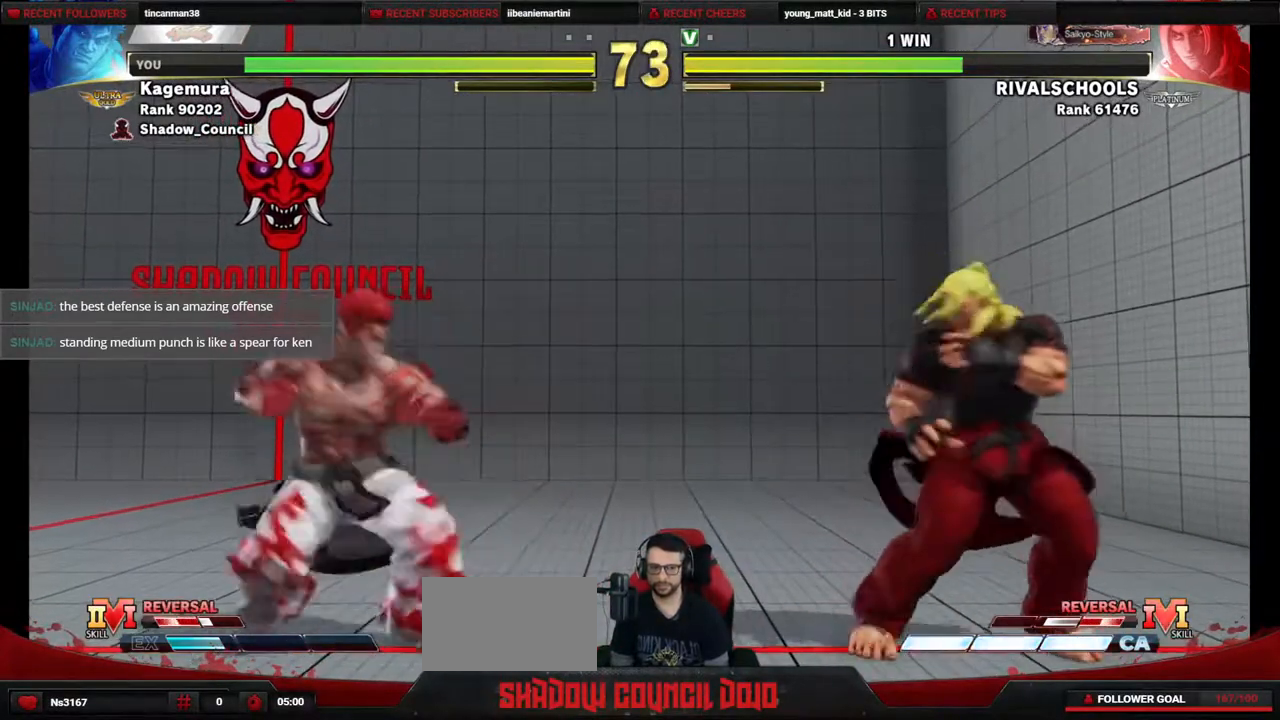
{"buttons": ["DPAD_LEFT"], "events": [[117, "DPAD_LEFT", "up"], [117, "DPAD_RIGHT", "down"], [217, "DPAD_RIGHT", "up"], [250, "DPAD_LEFT", "down"], [317, "DPAD_DOWN", "down"], [483, "DPAD_DOWN", "up"]]}
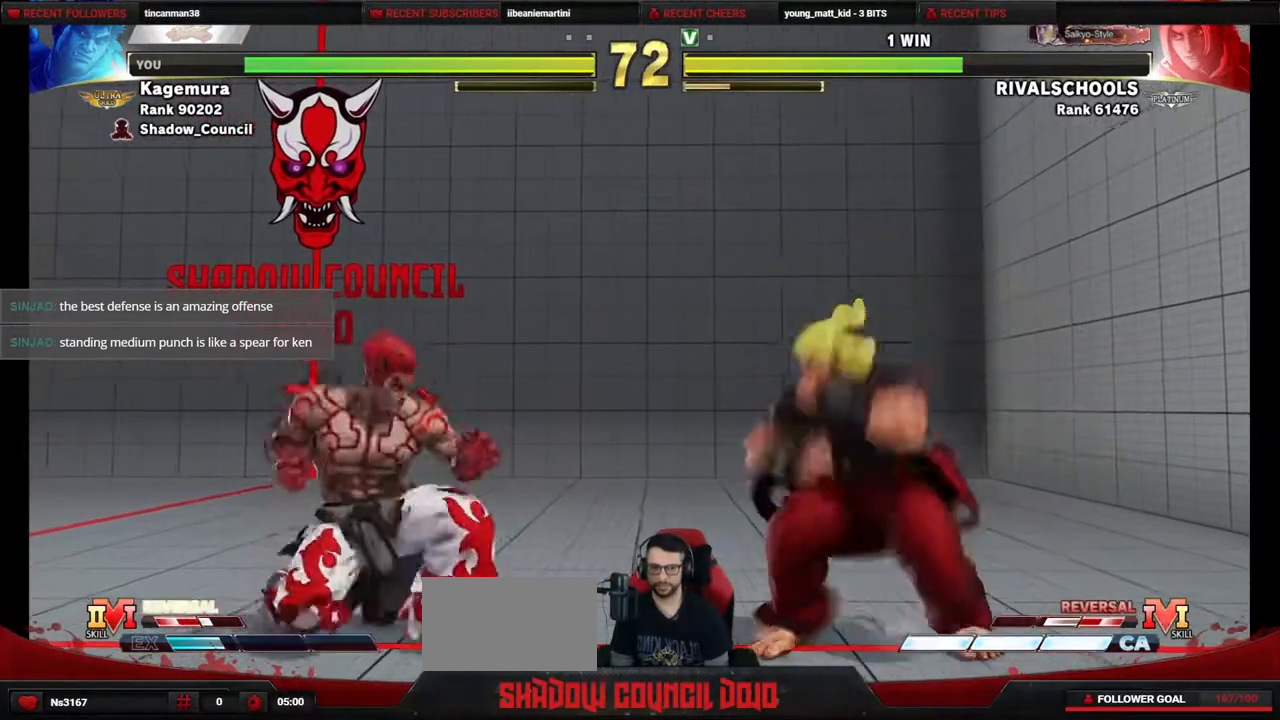
{"buttons": ["DPAD_LEFT"], "events": [[133, "DPAD_LEFT", "up"], [233, "DPAD_DOWN", "down"], [250, "DPAD_LEFT", "down"], [400, "DPAD_DOWN", "up"]]}
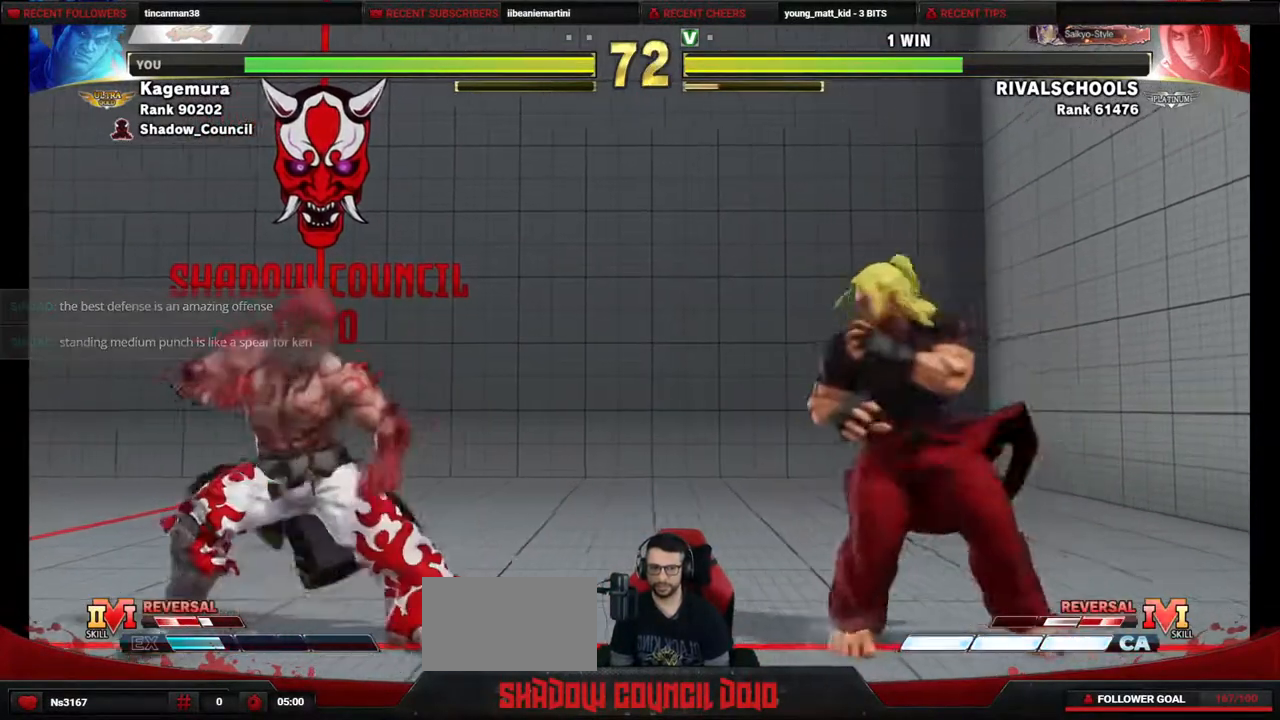
{"buttons": ["DPAD_UP"], "events": [[100, "DPAD_LEFT", "up"], [133, "DPAD_RIGHT", "down"], [233, "DPAD_UP", "down"], [467, "DPAD_RIGHT", "up"]]}
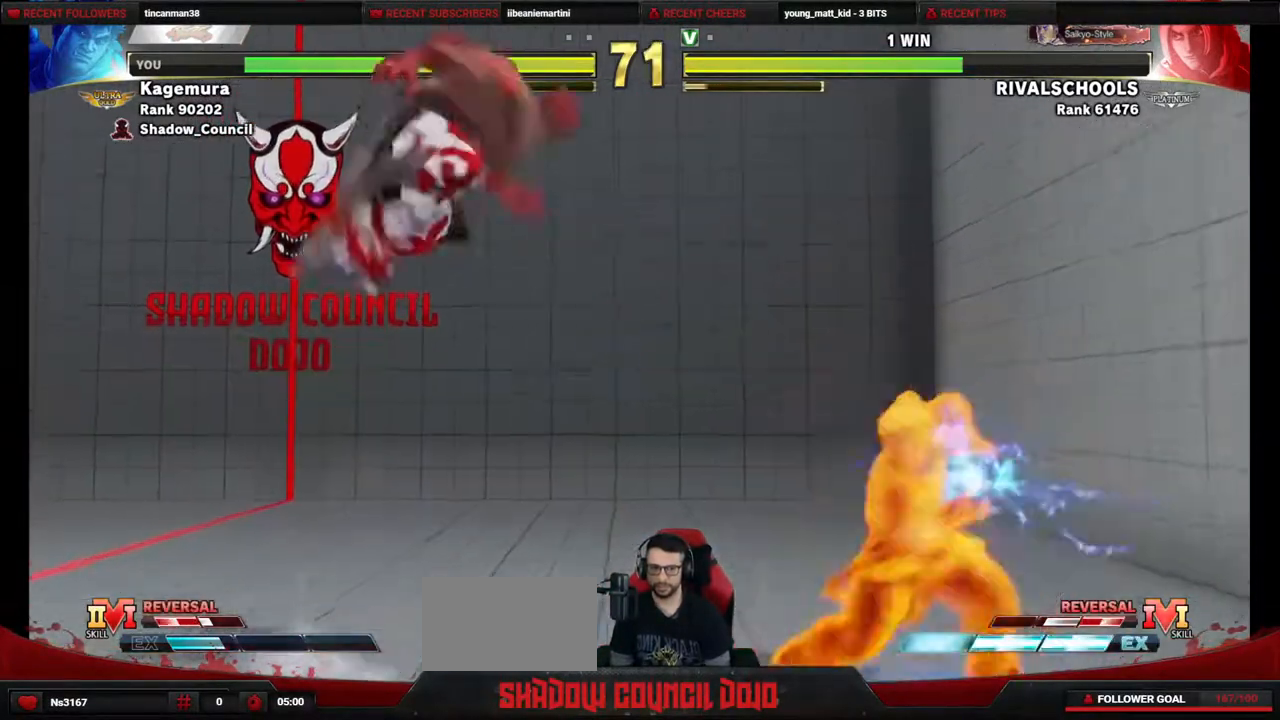
{"buttons": ["DPAD_DOWN", "DPAD_LEFT"], "events": [[33, "DPAD_UP", "up"], [250, "CIRCLE", "down"], [400, "DPAD_DOWN", "down"], [400, "DPAD_LEFT", "down"], [417, "CIRCLE", "up"]]}
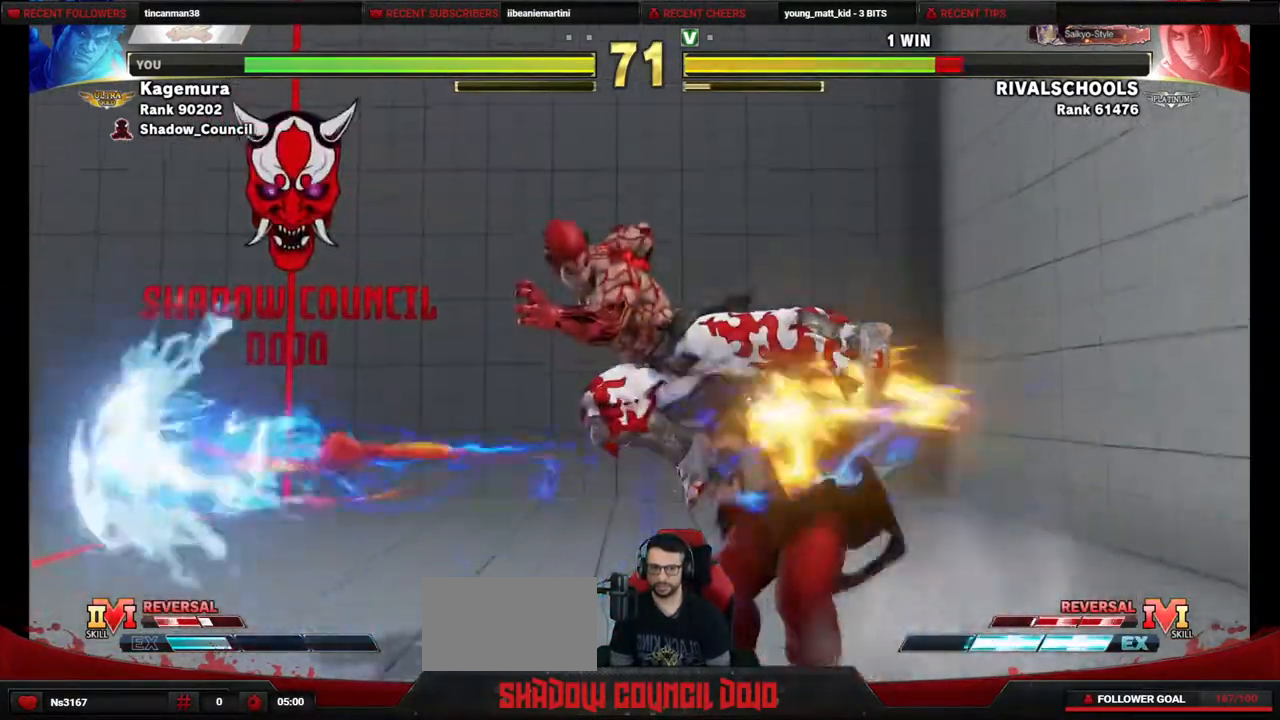
{"buttons": ["R2", "DPAD_RIGHT"], "events": [[200, "R1", "down"], [233, "DPAD_LEFT", "up"], [250, "DPAD_RIGHT", "down"], [283, "DPAD_DOWN", "up"], [283, "R1", "up"], [383, "R2", "down"]]}
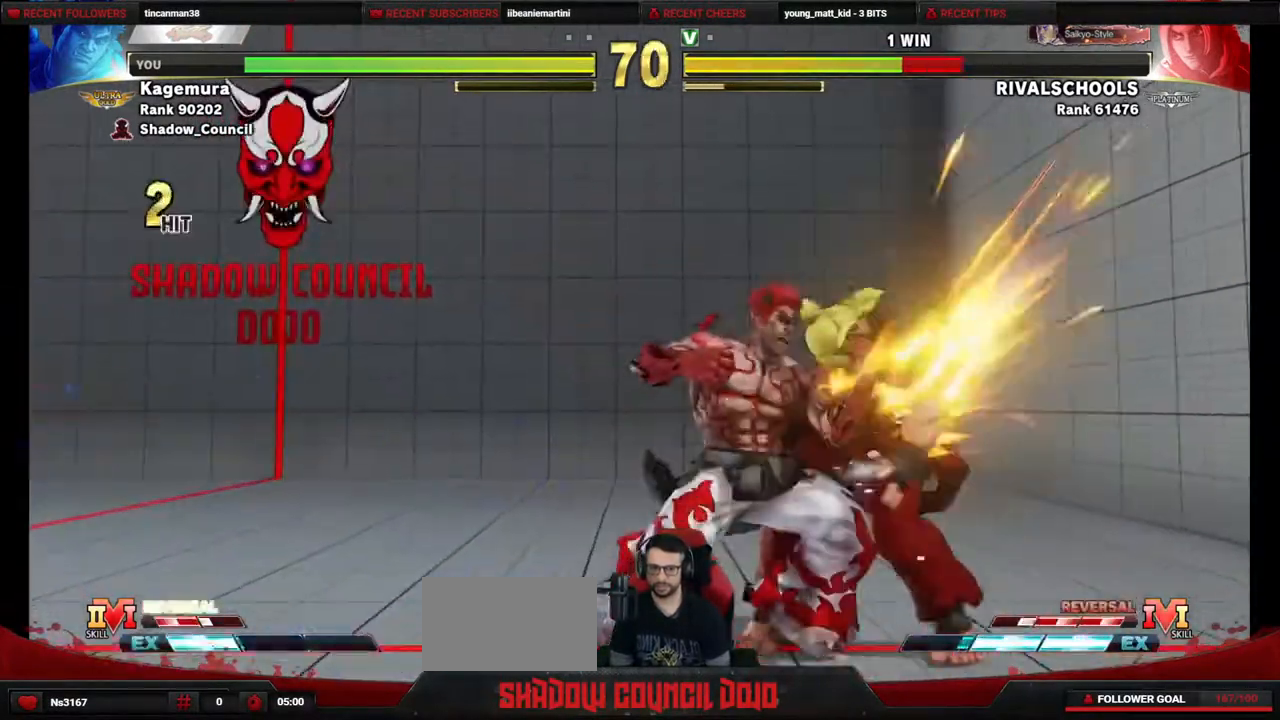
{"buttons": ["DPAD_DOWN"], "events": [[383, "DPAD_RIGHT", "up"], [450, "DPAD_DOWN", "down"], [500, "R2", "up"]]}
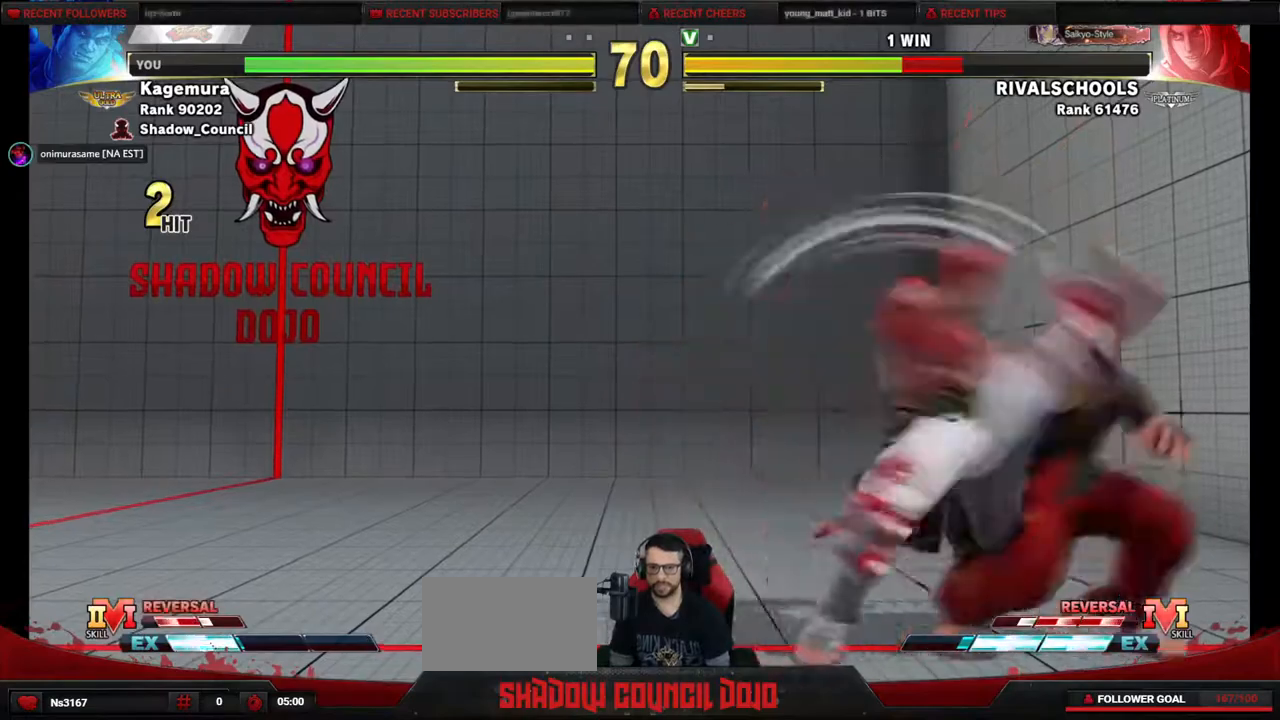
{"buttons": ["DPAD_DOWN"], "events": []}
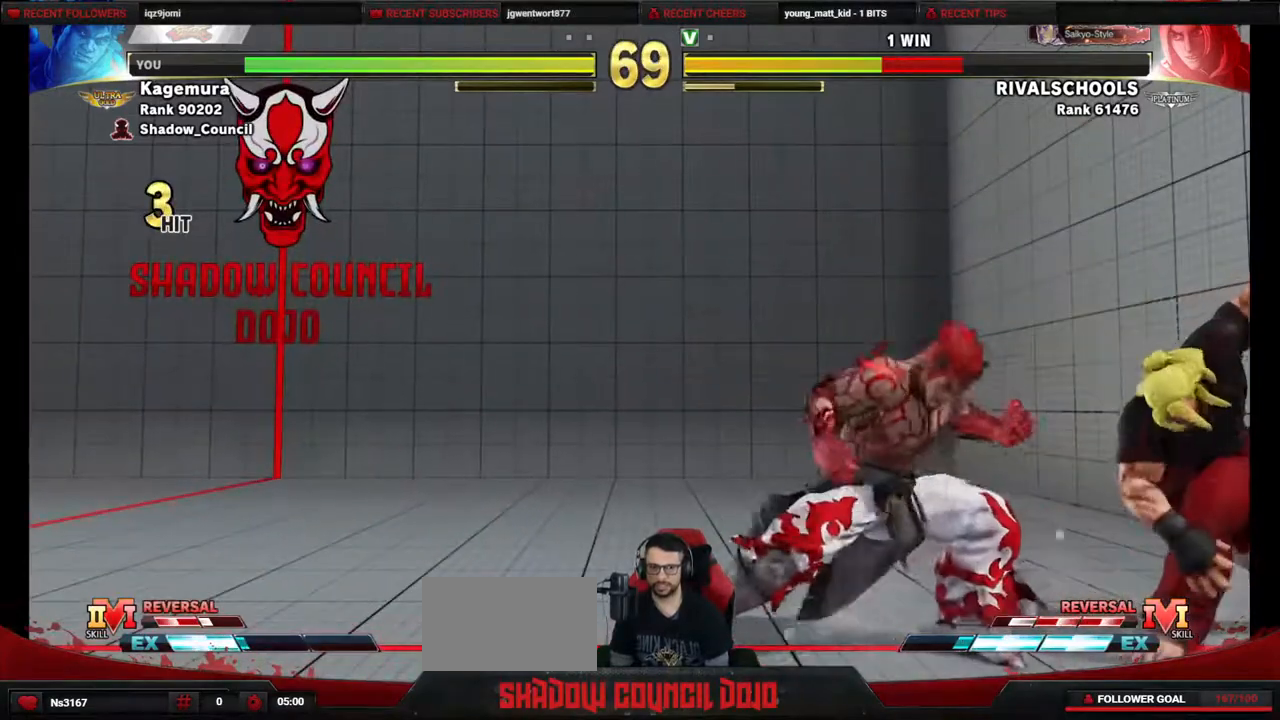
{"buttons": ["L2", "DPAD_LEFT"], "events": [[33, "TRIANGLE", "down"], [83, "DPAD_LEFT", "down"], [133, "TRIANGLE", "up"], [167, "DPAD_DOWN", "up"], [233, "L2", "down"]]}
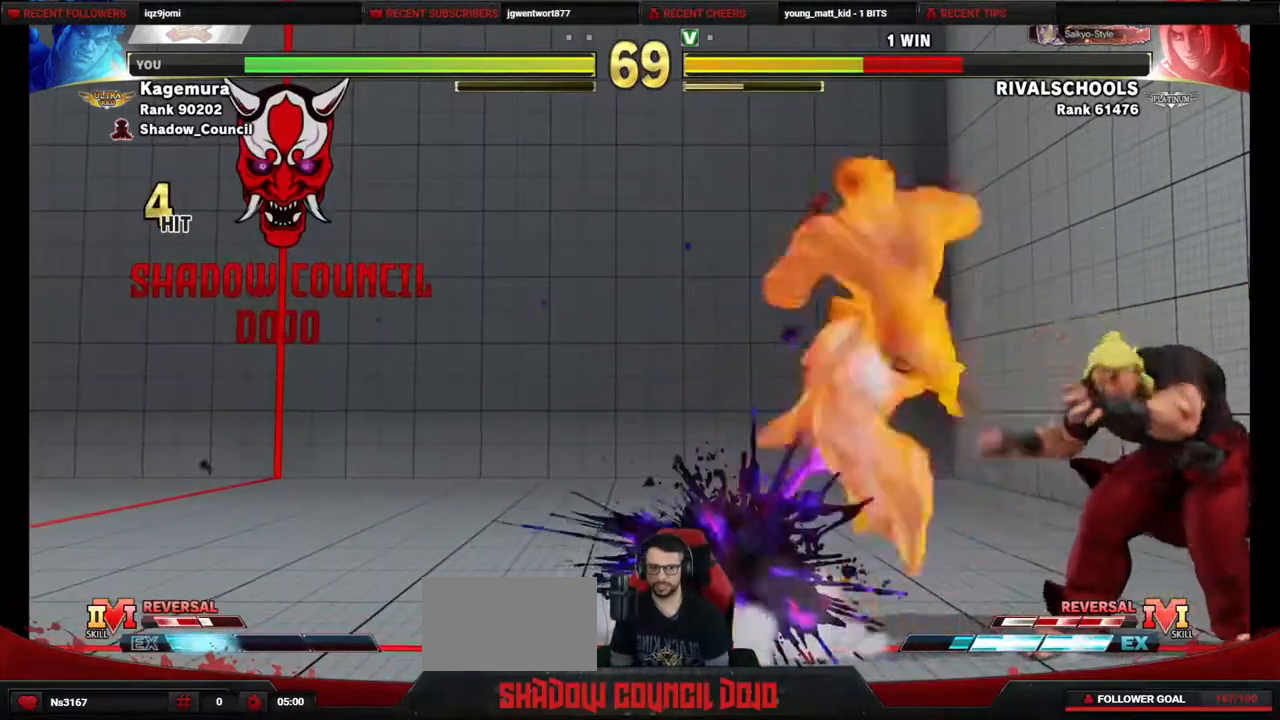
{"buttons": [], "events": [[283, "DPAD_LEFT", "up"], [300, "L2", "up"]]}
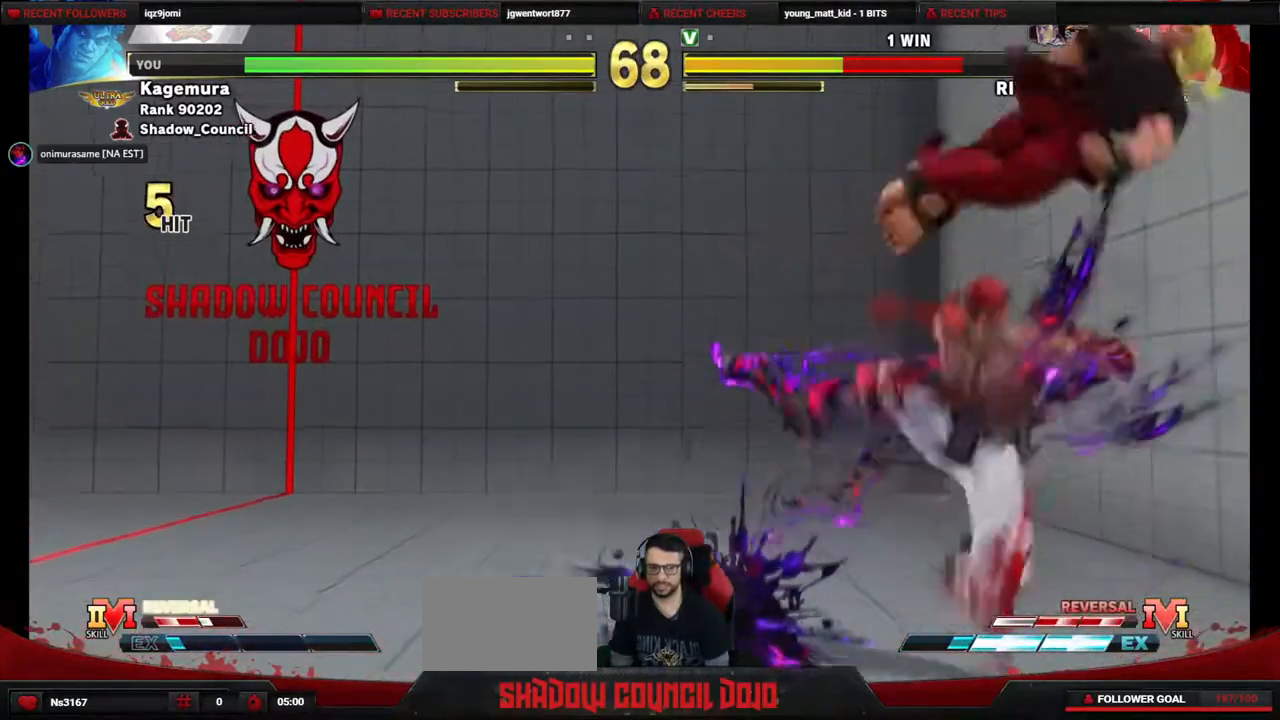
{"buttons": [], "events": [[50, "DPAD_DOWN", "down"], [133, "DPAD_RIGHT", "down"], [167, "DPAD_DOWN", "up"], [200, "DPAD_UP", "down"], [283, "SQUARE", "down"], [300, "DPAD_UP", "up"], [383, "SQUARE", "up"], [483, "DPAD_RIGHT", "up"]]}
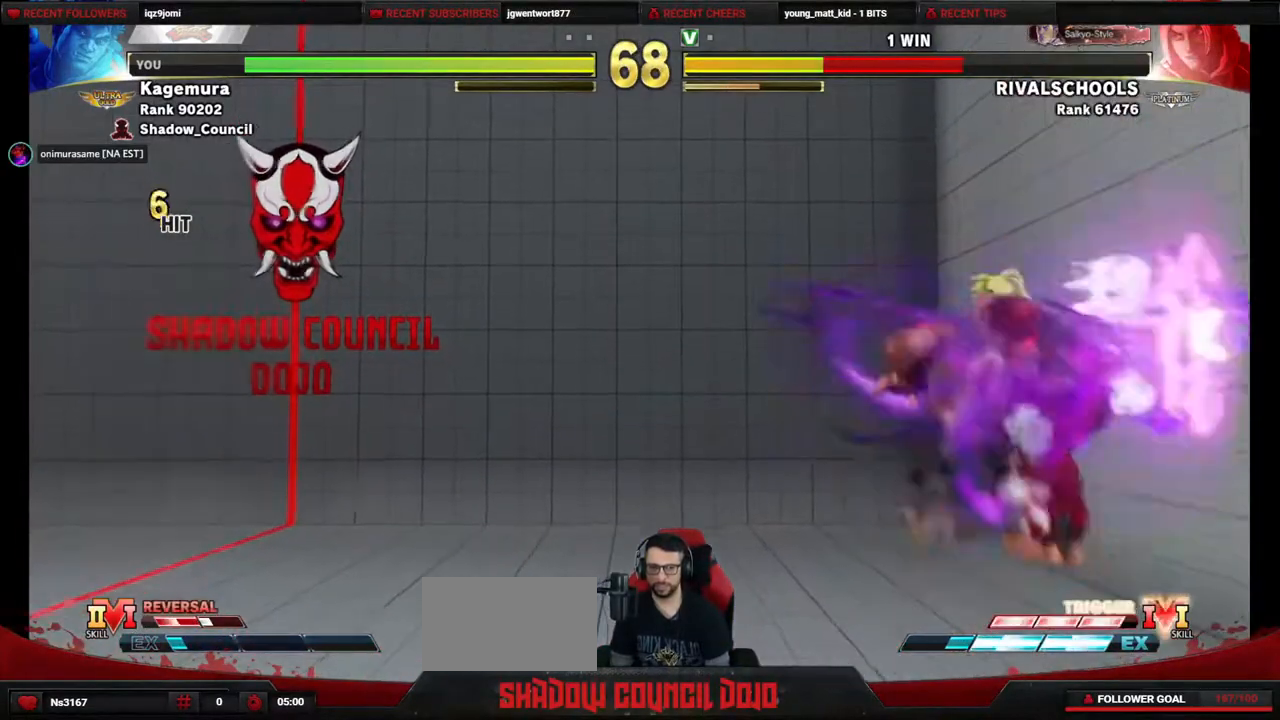
{"buttons": ["DPAD_RIGHT"], "events": [[283, "DPAD_DOWN", "down"], [367, "DPAD_RIGHT", "down"], [417, "DPAD_DOWN", "up"], [417, "SQUARE", "down"], [483, "SQUARE", "up"]]}
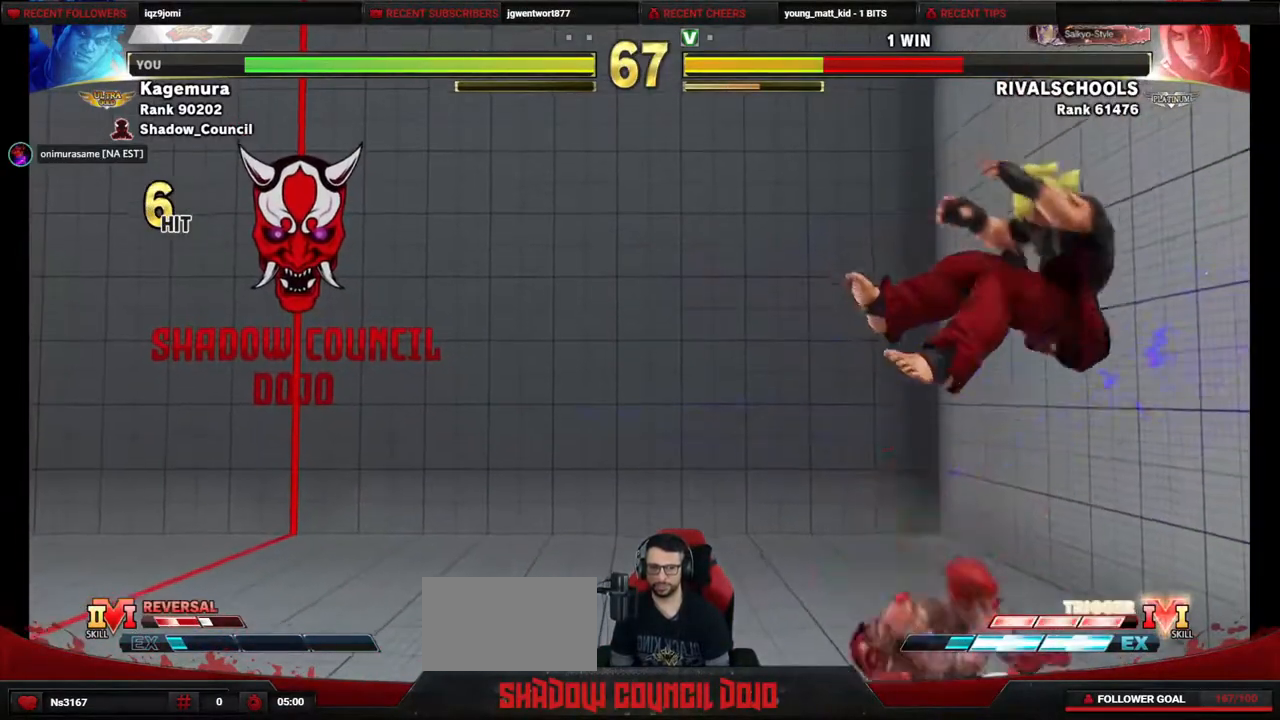
{"buttons": [], "events": [[33, "SQUARE", "down"], [133, "SQUARE", "up"], [283, "DPAD_RIGHT", "up"]]}
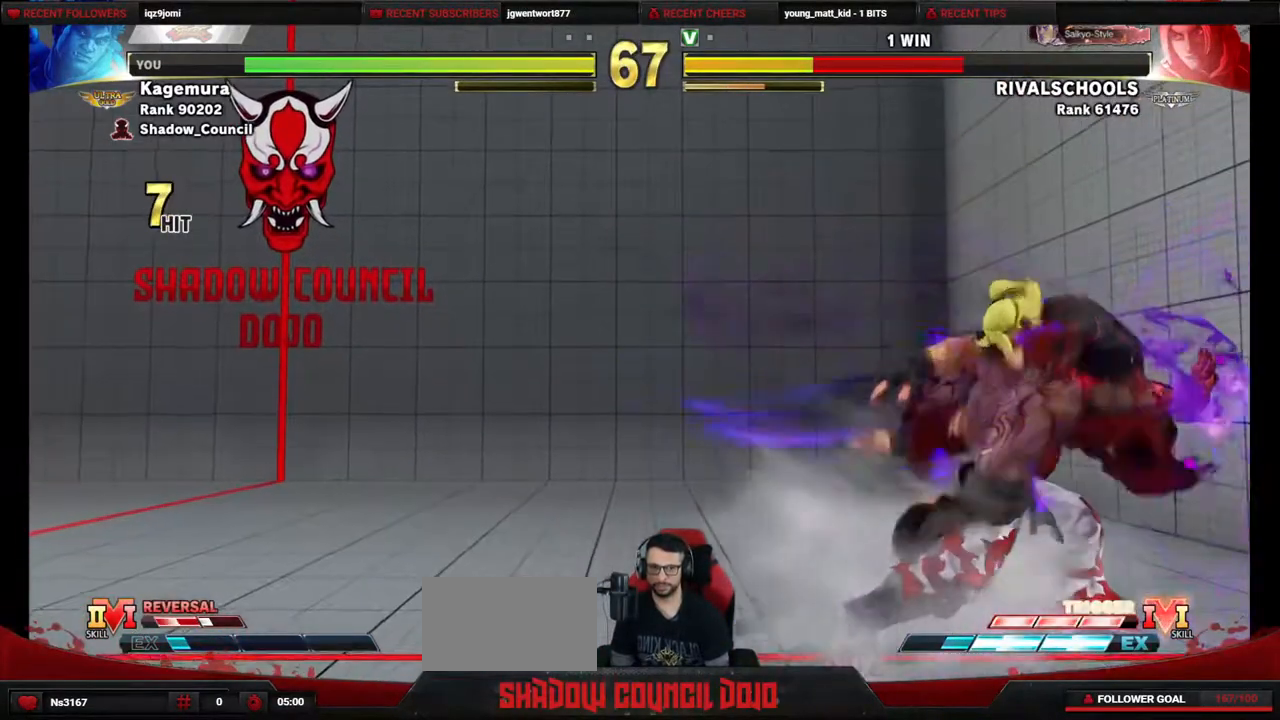
{"buttons": [], "events": [[117, "DPAD_RIGHT", "down"], [450, "DPAD_RIGHT", "up"]]}
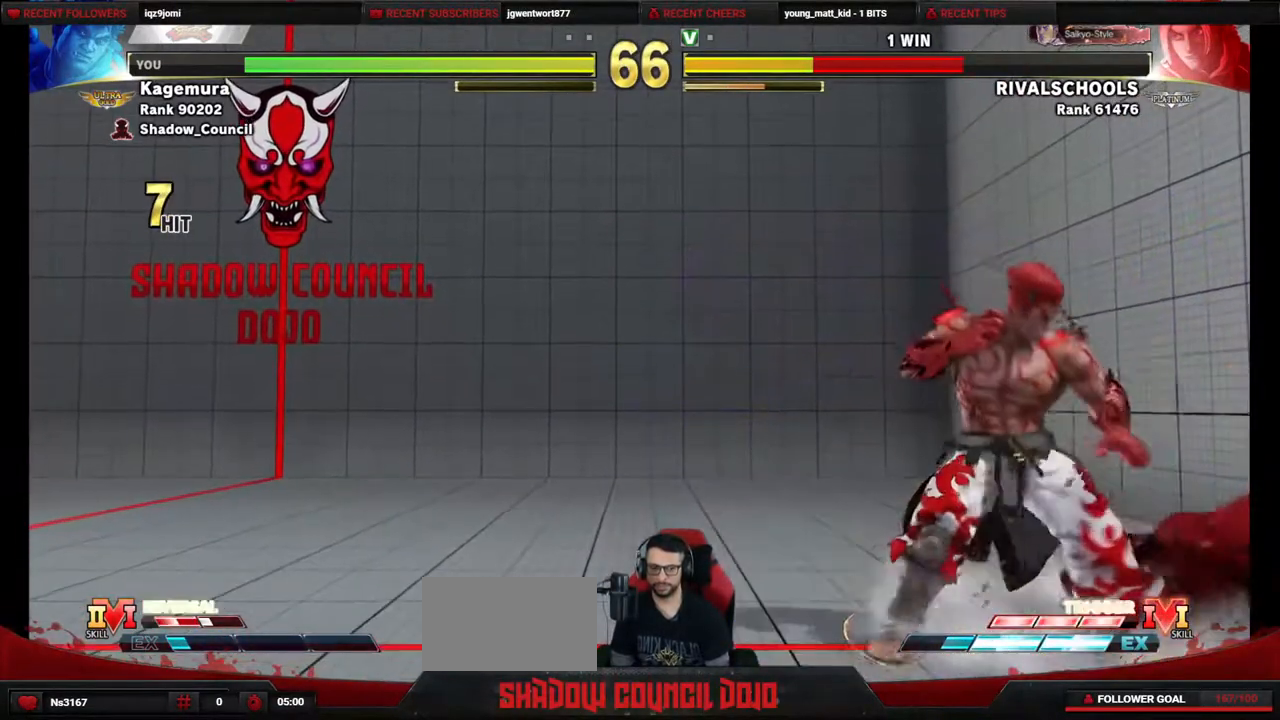
{"buttons": ["DPAD_LEFT"], "events": [[17, "DPAD_UP", "down"], [317, "DPAD_UP", "up"], [500, "DPAD_LEFT", "down"]]}
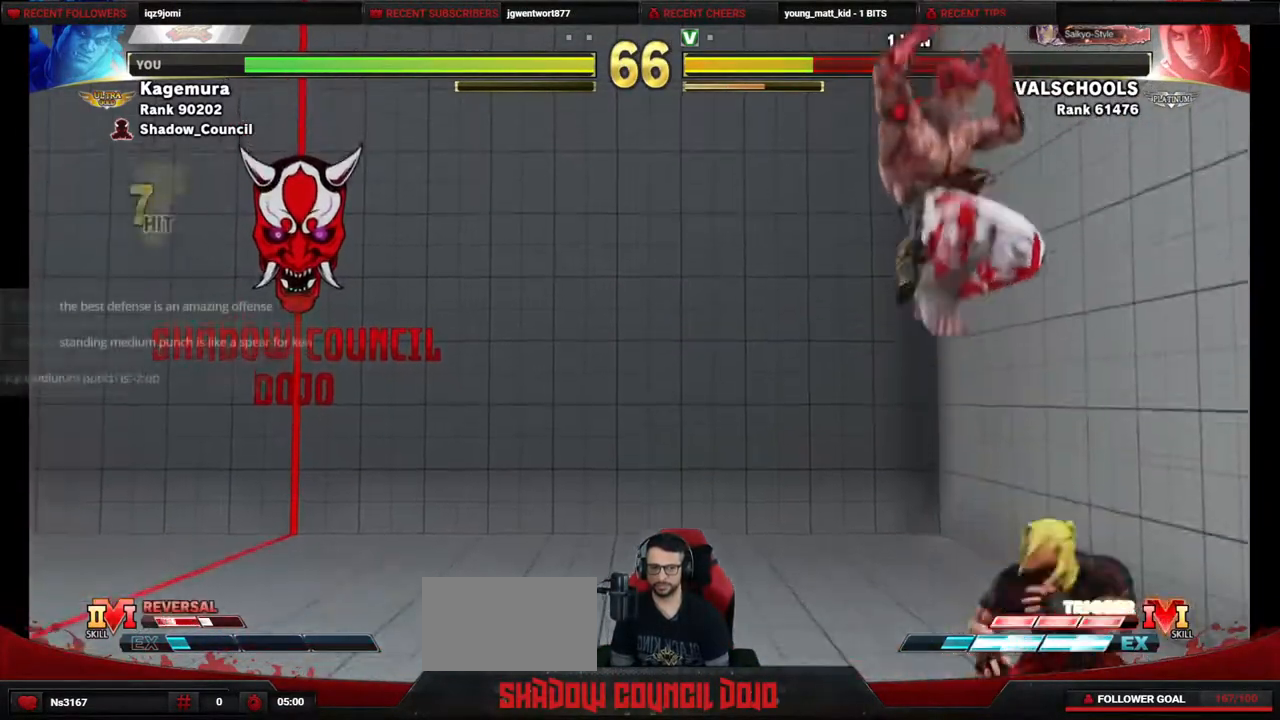
{"buttons": [], "events": [[17, "CIRCLE", "down"], [283, "CIRCLE", "up"], [467, "DPAD_LEFT", "up"]]}
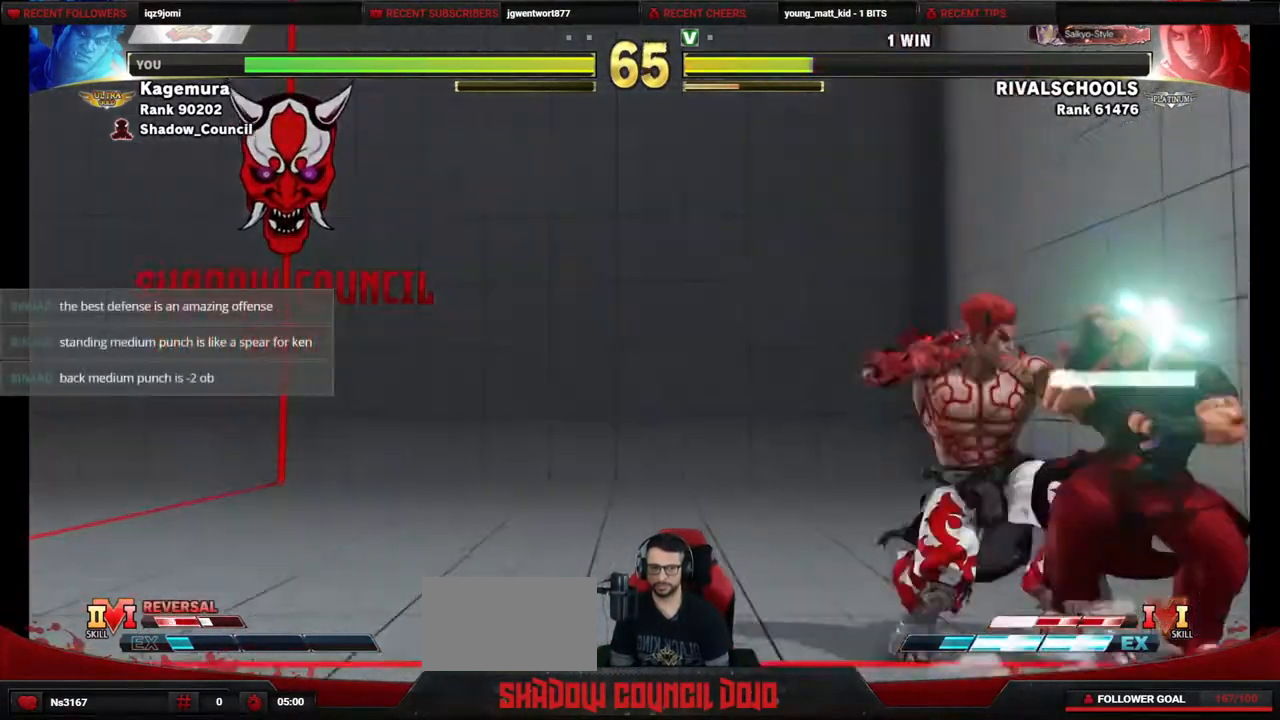
{"buttons": ["DPAD_DOWN", "DPAD_LEFT"], "events": [[50, "SQUARE", "down"], [150, "DPAD_RIGHT", "down"], [183, "SQUARE", "up"], [350, "DPAD_DOWN", "down"], [350, "DPAD_LEFT", "down"], [350, "DPAD_RIGHT", "up"]]}